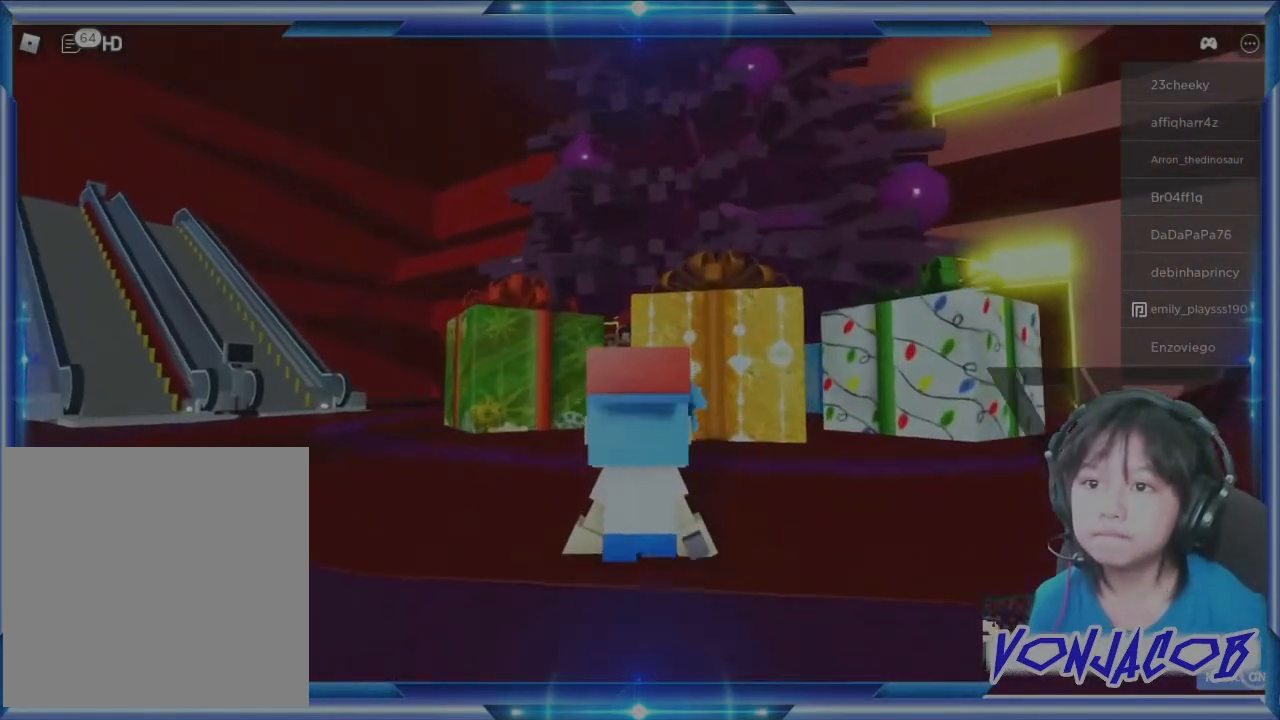
Gameplay with a controller (Xbox layout); each line is a JSON object with the inputs held at the frame after it. "events" lists button and stick changes between this image and that frame as [ms after this image, input, new state], when the widget could be followed in between.
{"buttons": [], "left_stick": "up-left", "right_stick": "center", "events": [[400, "left_stick", "up-left"]]}
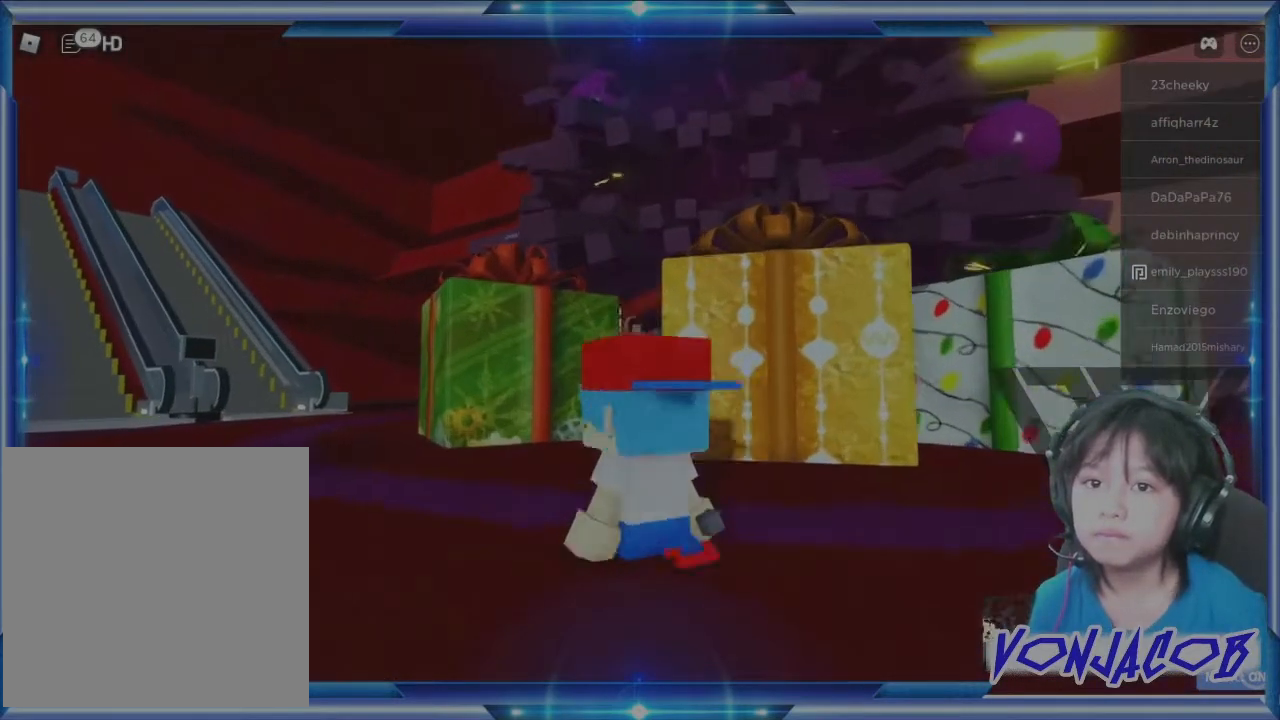
{"buttons": [], "left_stick": "up-left", "right_stick": "center", "events": []}
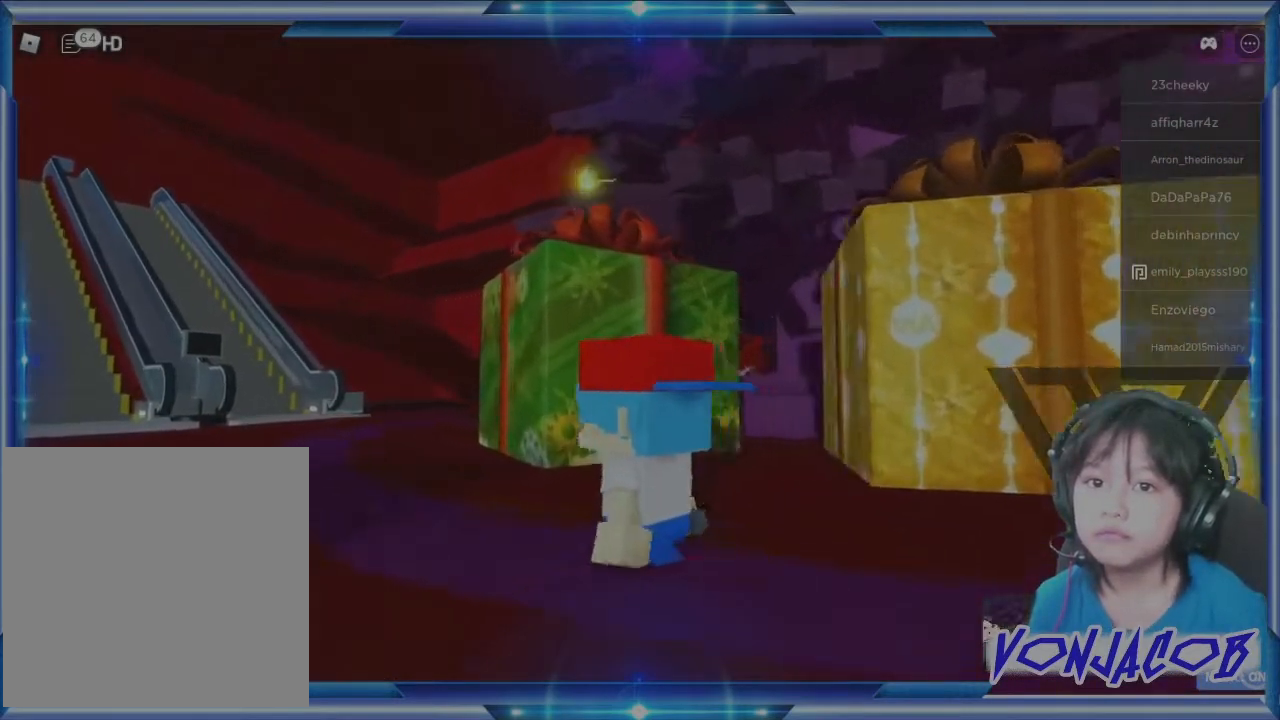
{"buttons": [], "left_stick": "up-left", "right_stick": "left", "events": [[67, "right_stick", "left"]]}
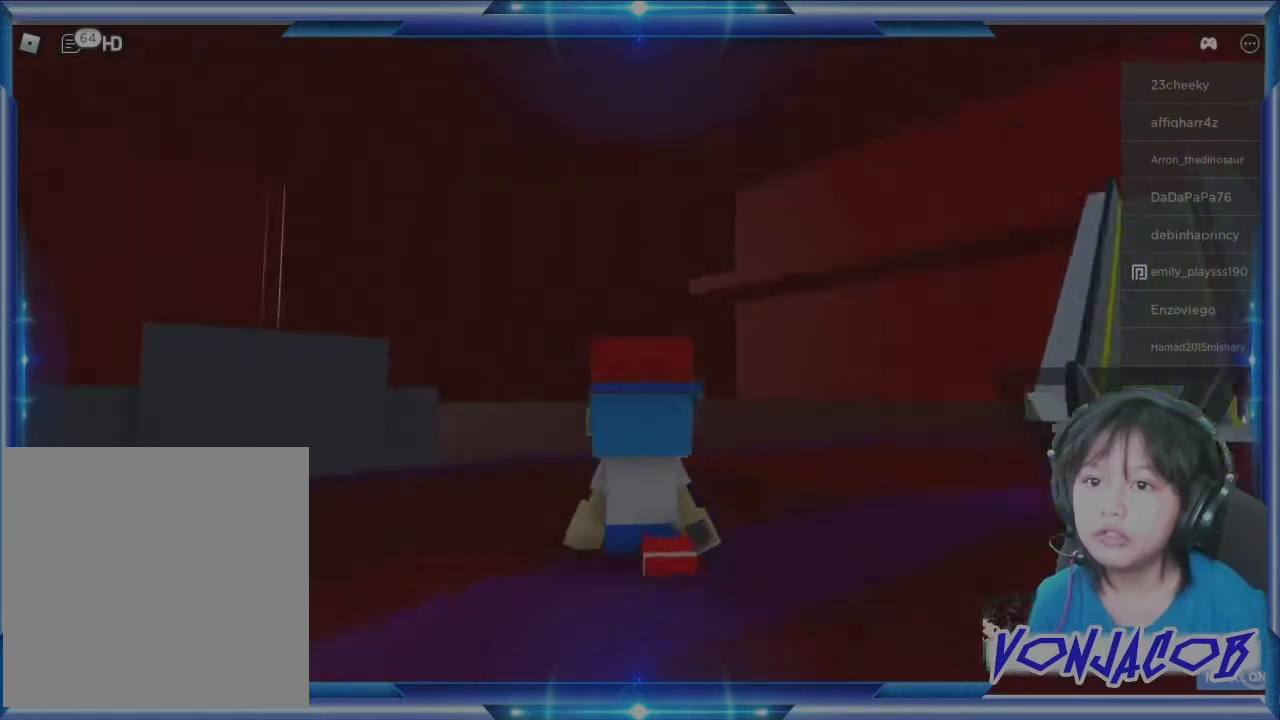
{"buttons": [], "left_stick": "up", "right_stick": "center", "events": [[233, "right_stick", "center"], [267, "left_stick", "up"]]}
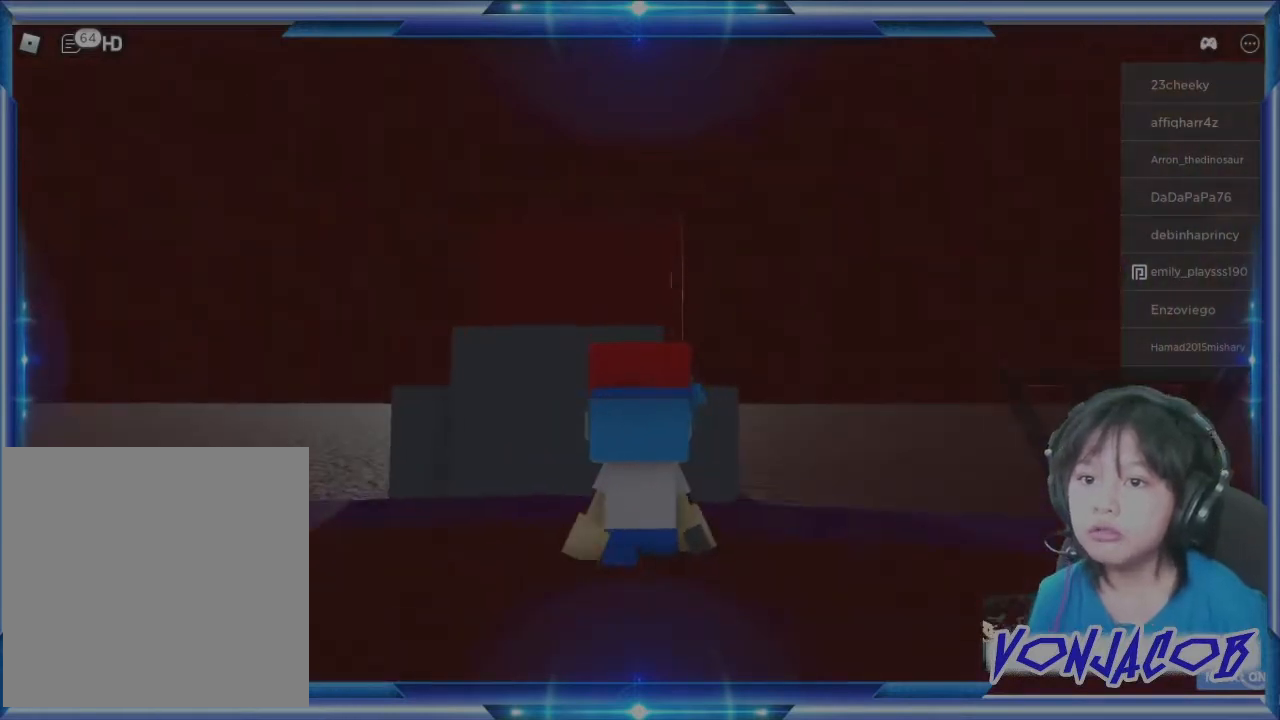
{"buttons": ["A"], "left_stick": "up-right", "right_stick": "center", "events": [[33, "left_stick", "up-right"], [367, "A", "down"]]}
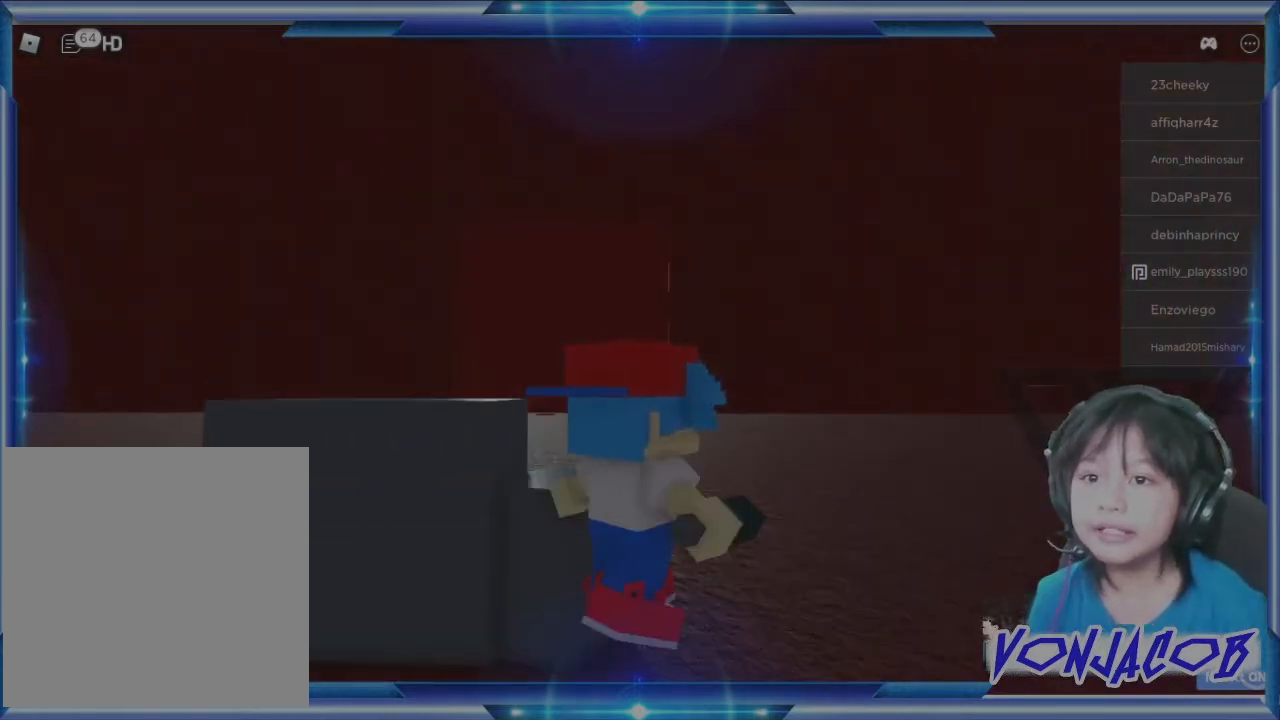
{"buttons": [], "left_stick": "up", "right_stick": "center", "events": [[33, "A", "up"], [133, "left_stick", "up"]]}
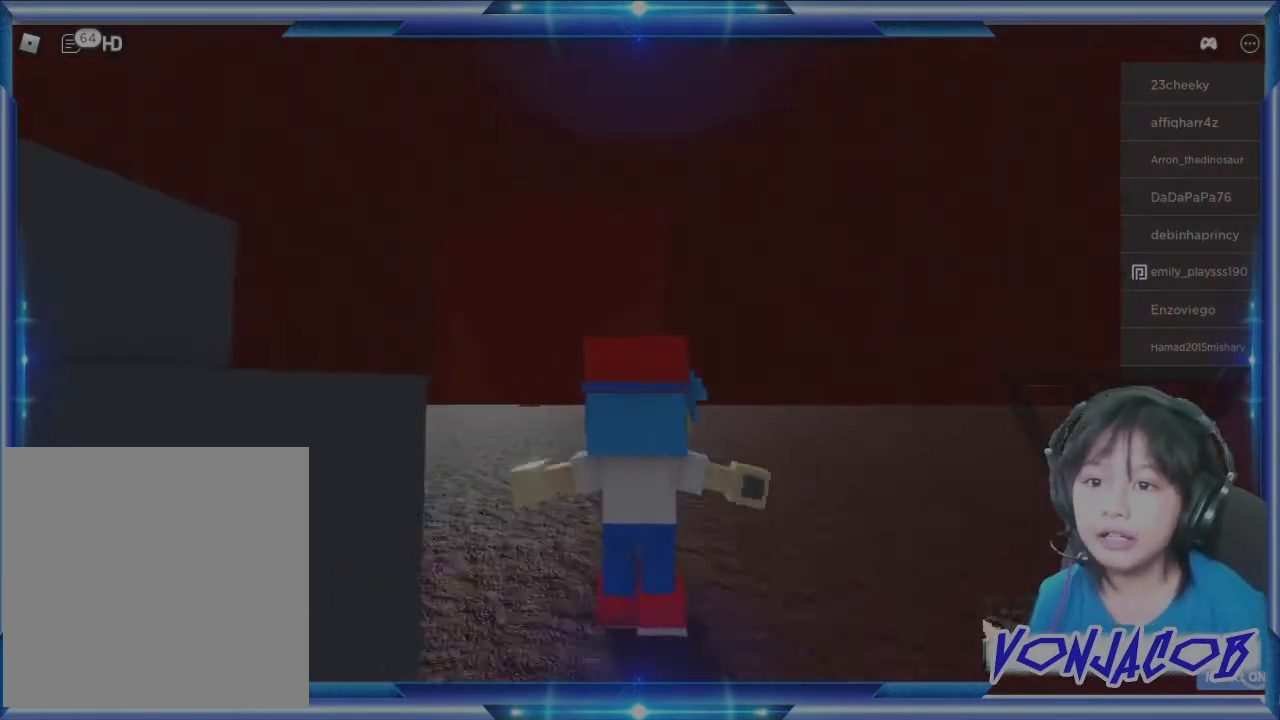
{"buttons": [], "left_stick": "up", "right_stick": "center", "events": []}
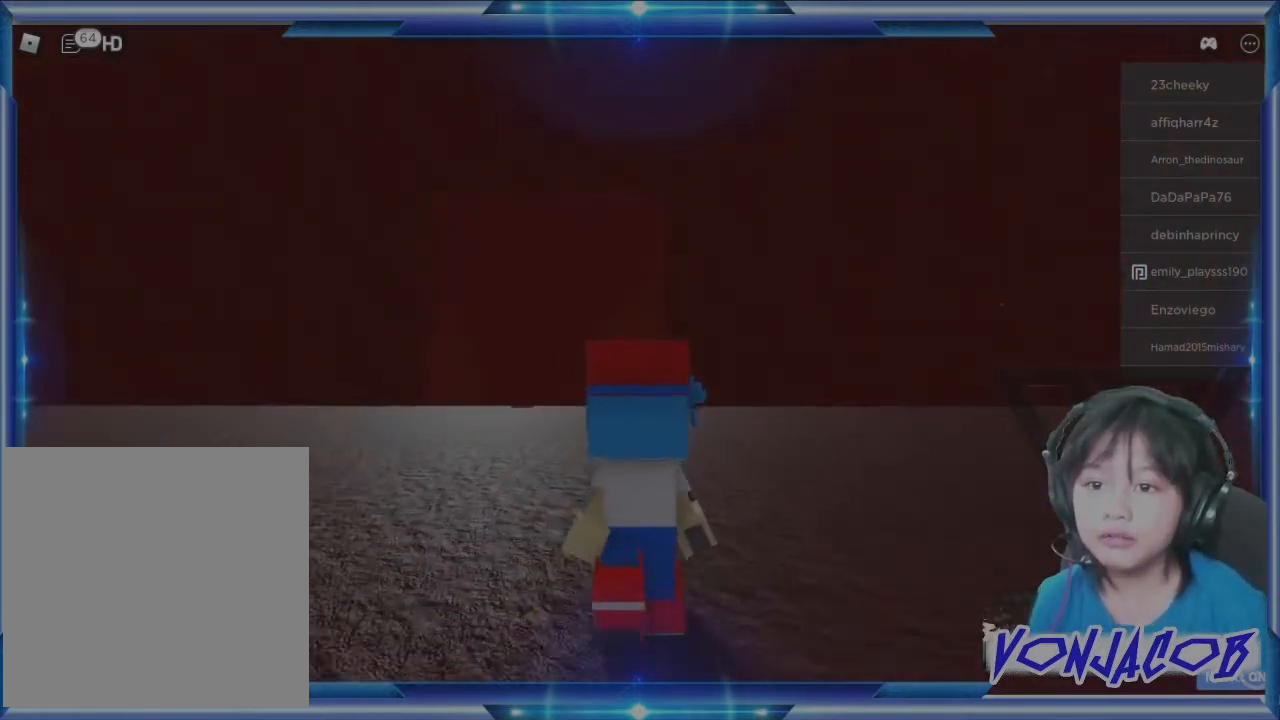
{"buttons": [], "left_stick": "right", "right_stick": "left", "events": [[100, "right_stick", "left"], [300, "left_stick", "right"]]}
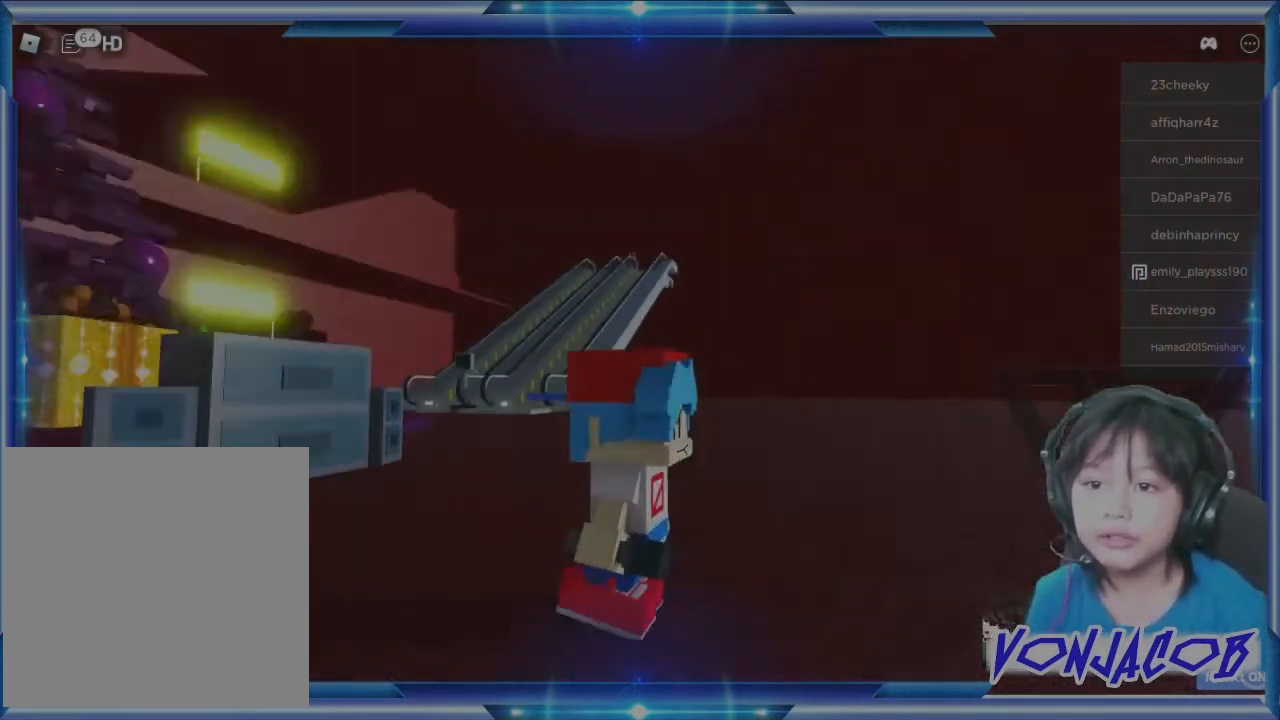
{"buttons": [], "left_stick": "down-right", "right_stick": "center", "events": [[200, "right_stick", "center"], [233, "left_stick", "down-right"]]}
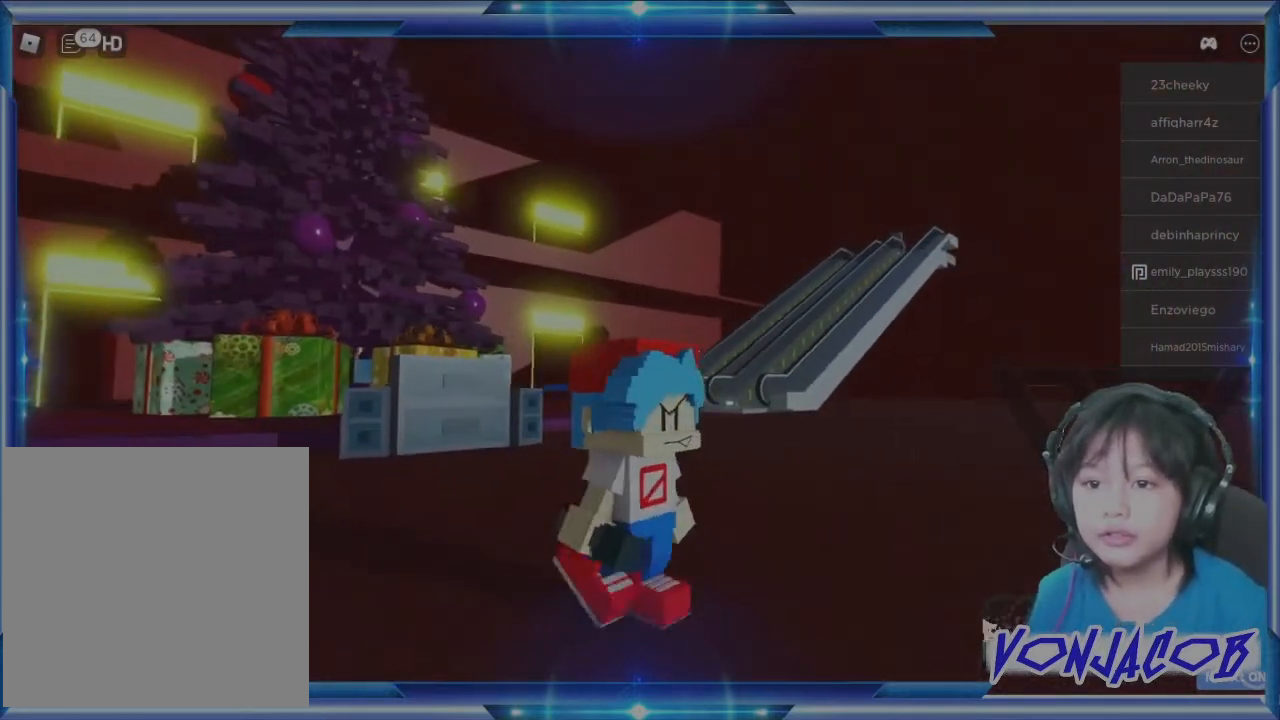
{"buttons": [], "left_stick": "right", "right_stick": "center", "events": [[333, "right_stick", "up-right"], [500, "left_stick", "right"], [500, "right_stick", "center"]]}
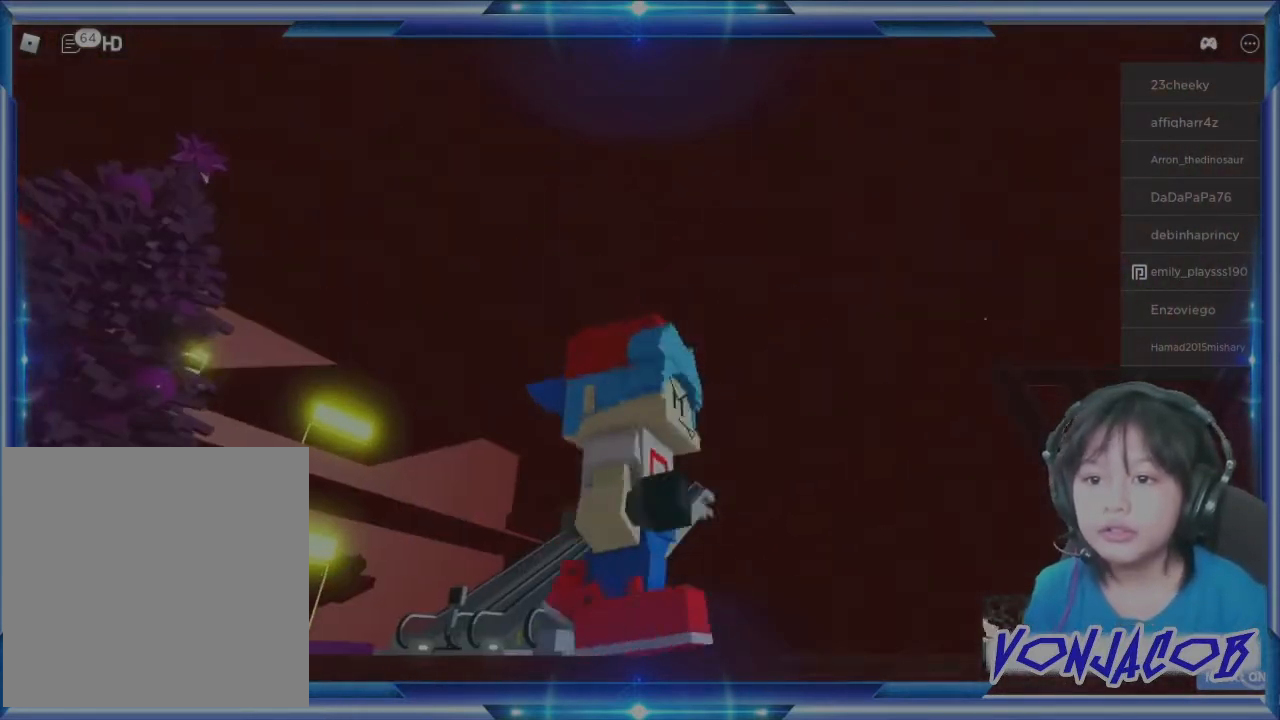
{"buttons": [], "left_stick": "right", "right_stick": "center", "events": []}
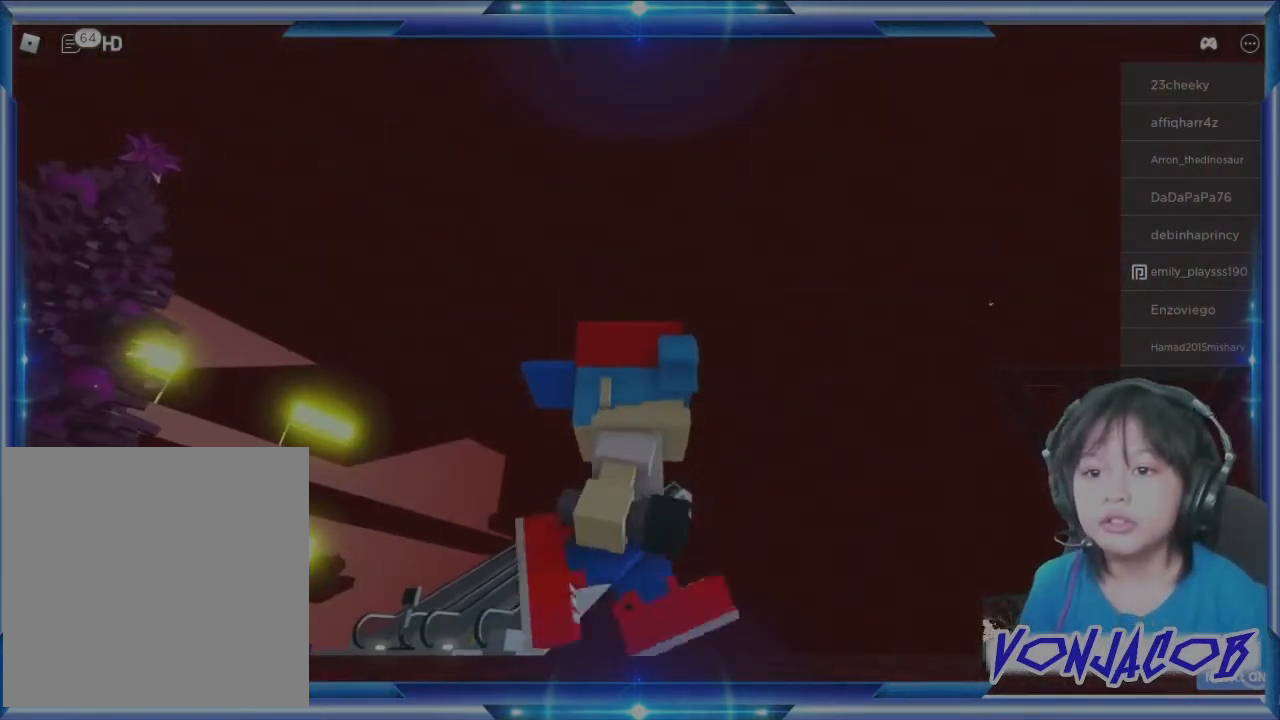
{"buttons": [], "left_stick": "right", "right_stick": "right", "events": [[367, "right_stick", "down-right"], [500, "right_stick", "right"]]}
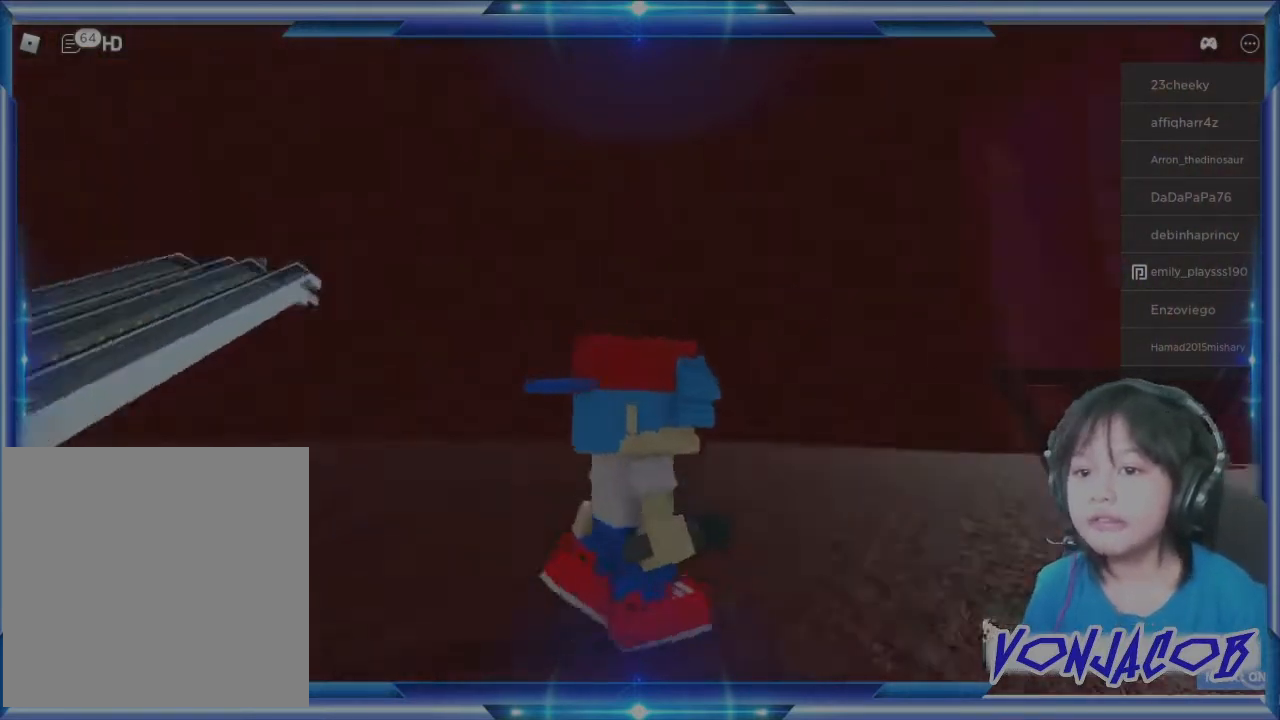
{"buttons": [], "left_stick": "up", "right_stick": "center", "events": [[33, "left_stick", "up-right"], [233, "left_stick", "up"], [233, "right_stick", "center"]]}
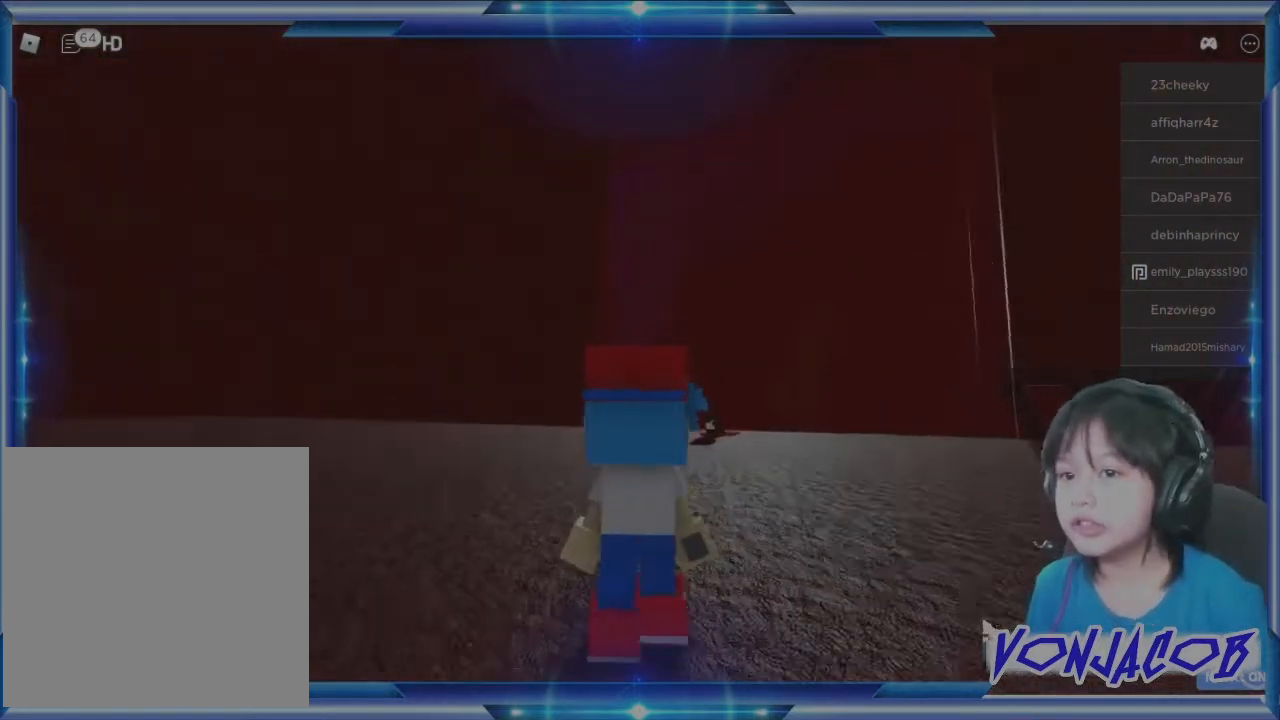
{"buttons": [], "left_stick": "up", "right_stick": "center", "events": [[33, "right_stick", "down"], [200, "right_stick", "center"]]}
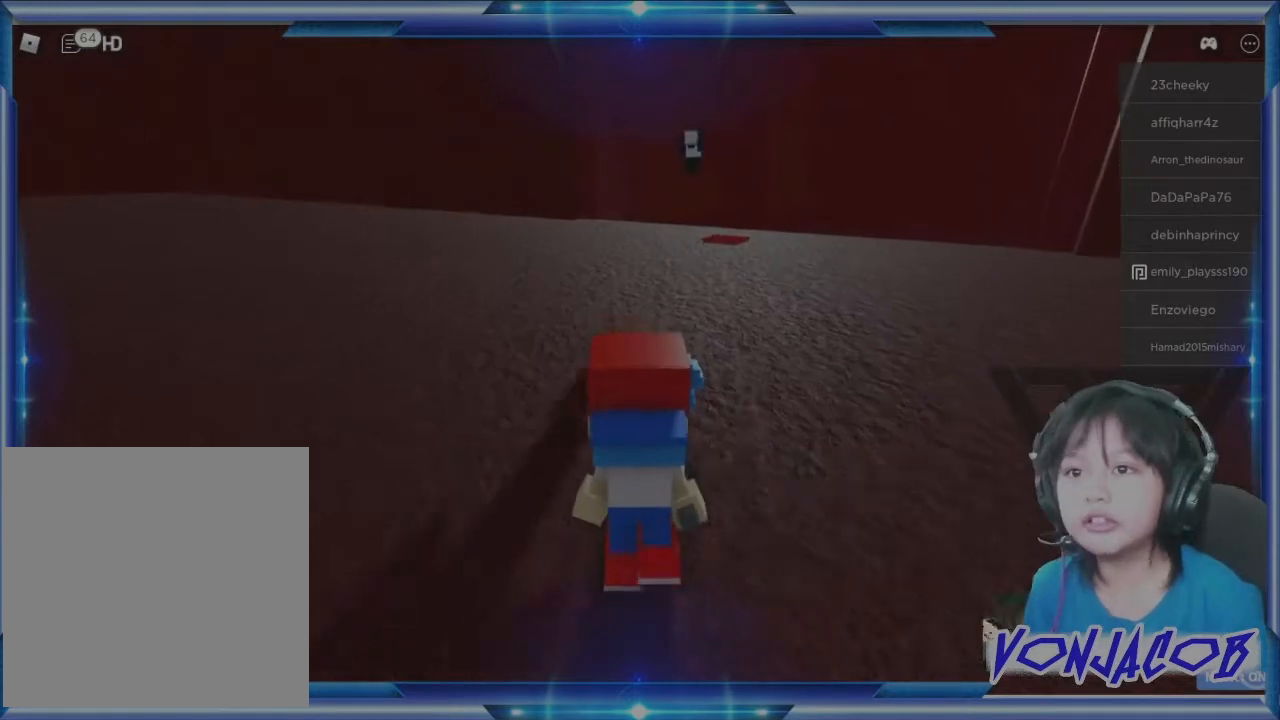
{"buttons": [], "left_stick": "up", "right_stick": "center", "events": []}
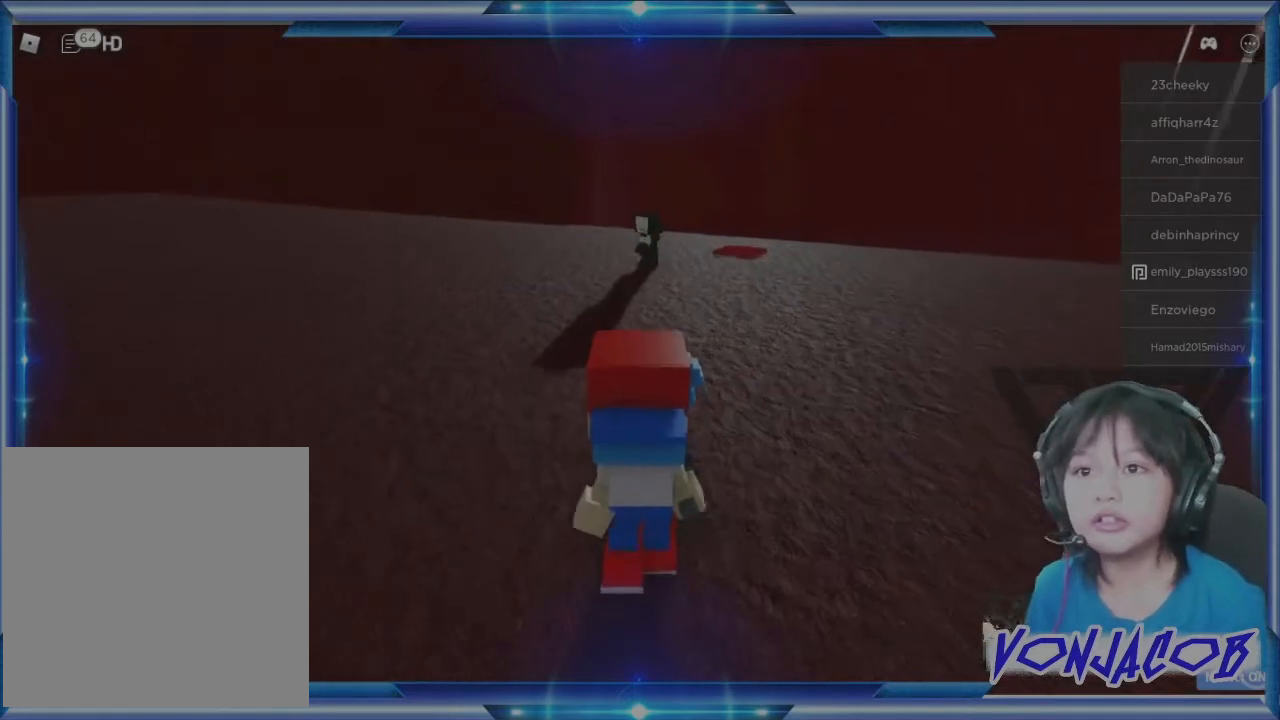
{"buttons": [], "left_stick": "up", "right_stick": "center", "events": []}
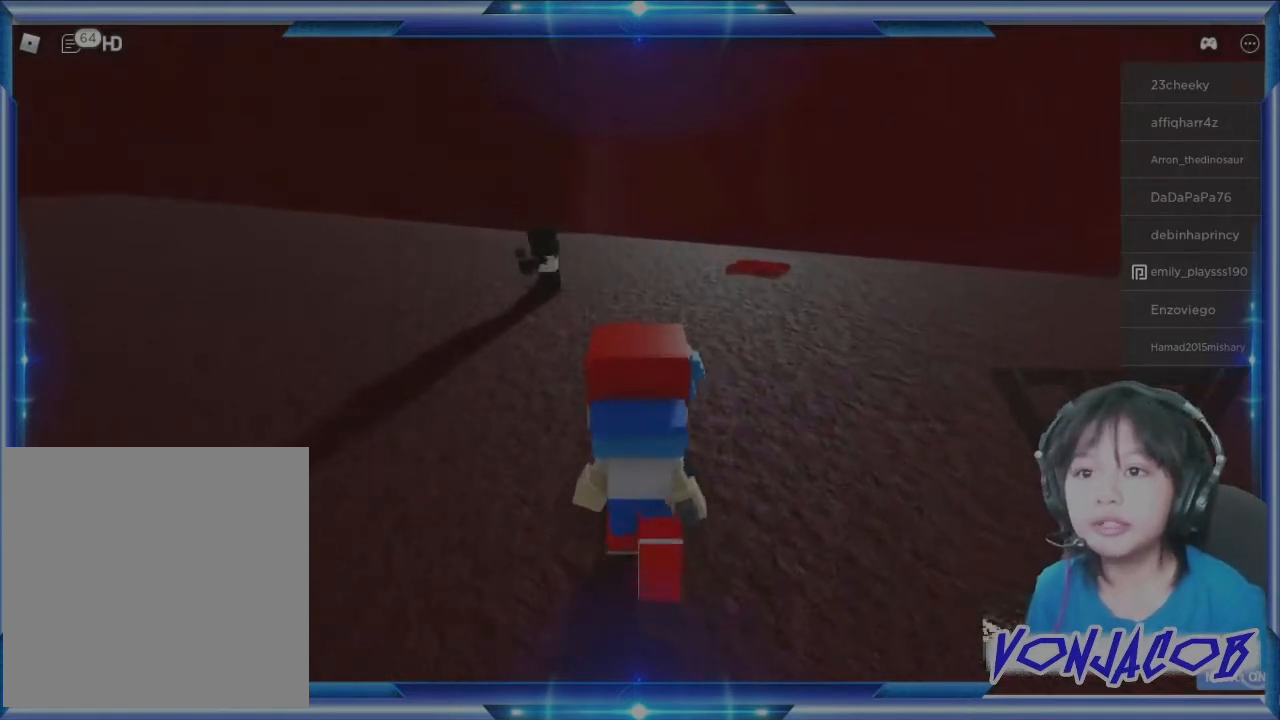
{"buttons": [], "left_stick": "up", "right_stick": "center", "events": []}
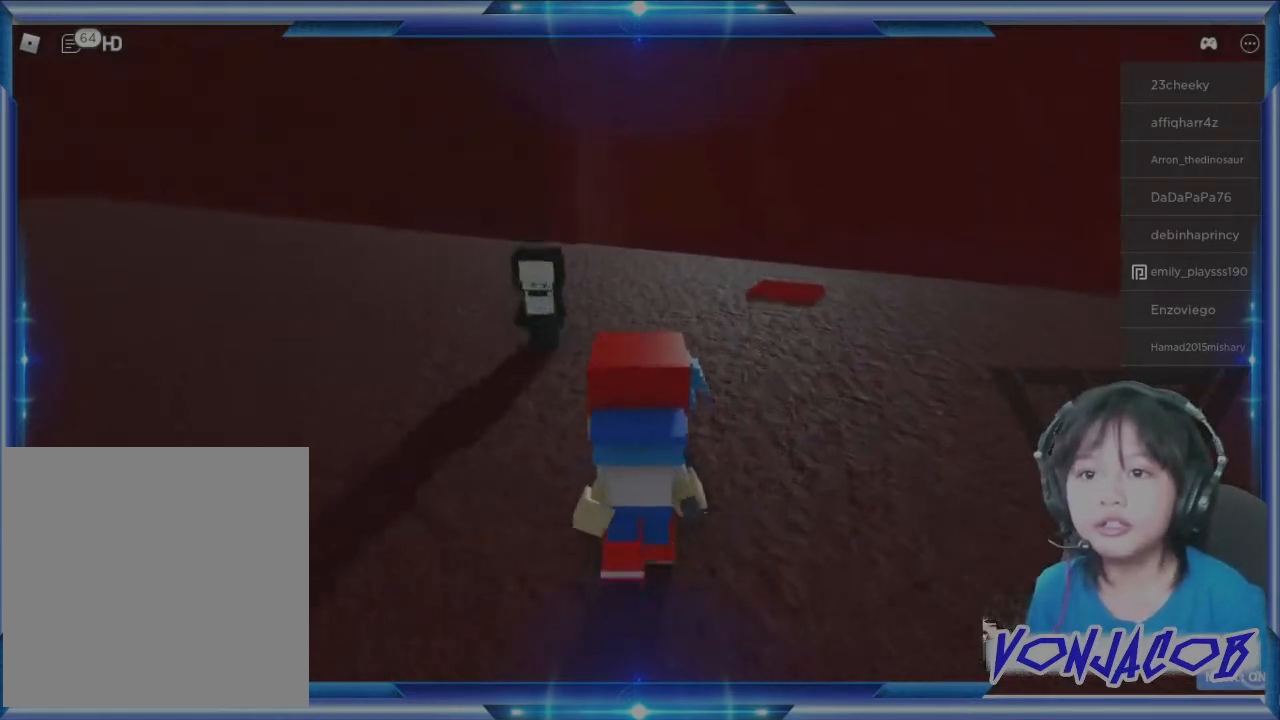
{"buttons": [], "left_stick": "up-right", "right_stick": "center", "events": [[67, "left_stick", "up-right"]]}
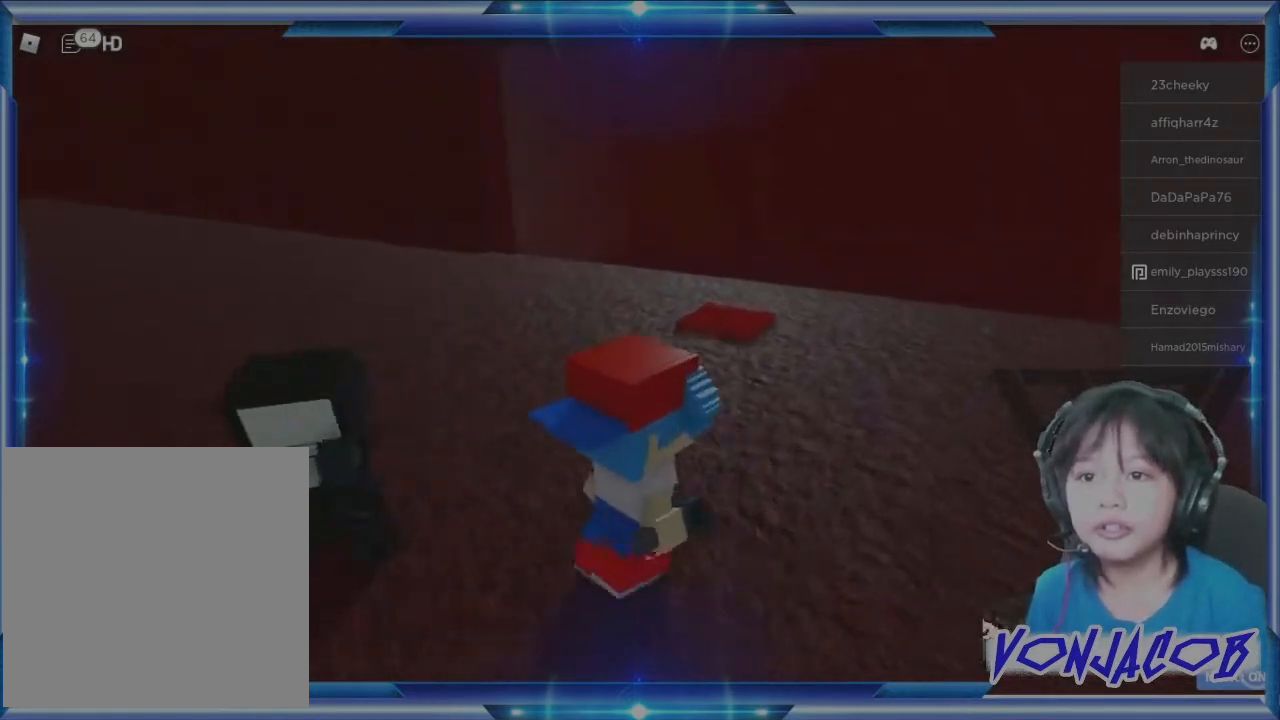
{"buttons": [], "left_stick": "center", "right_stick": "left", "events": [[267, "right_stick", "left"], [400, "left_stick", "center"]]}
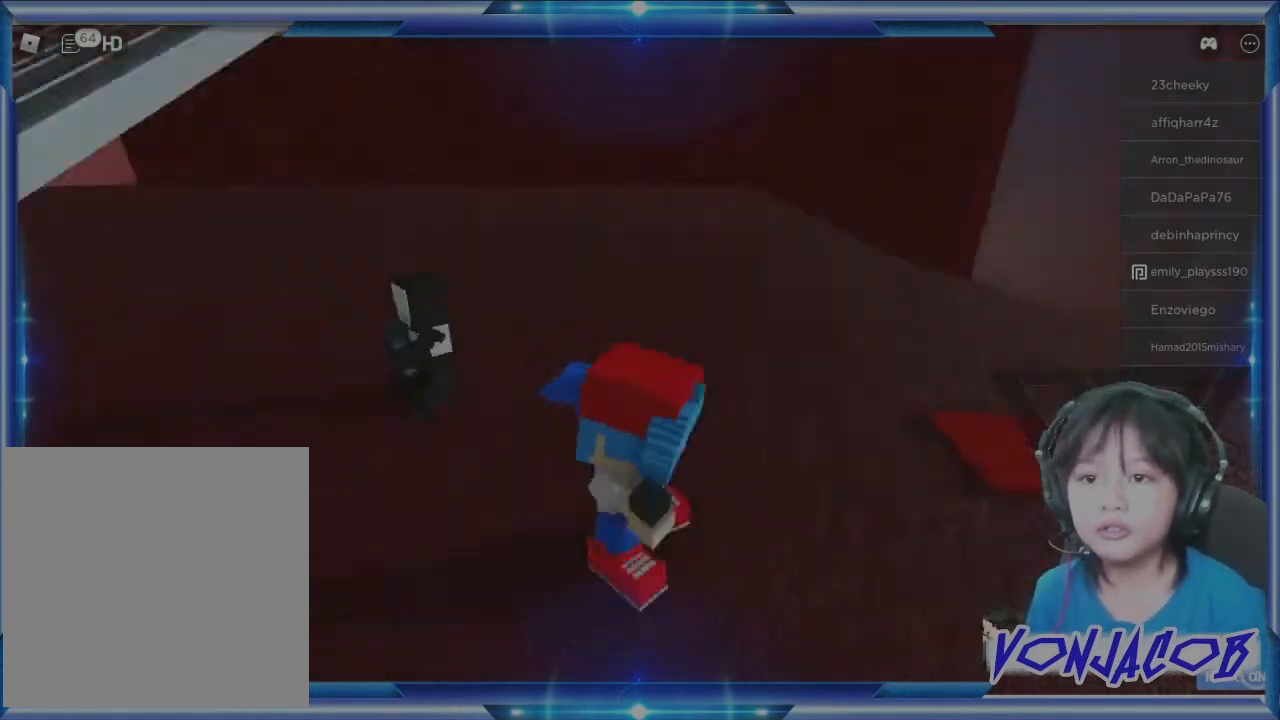
{"buttons": [], "left_stick": "center", "right_stick": "center", "events": [[133, "right_stick", "up"], [300, "right_stick", "center"]]}
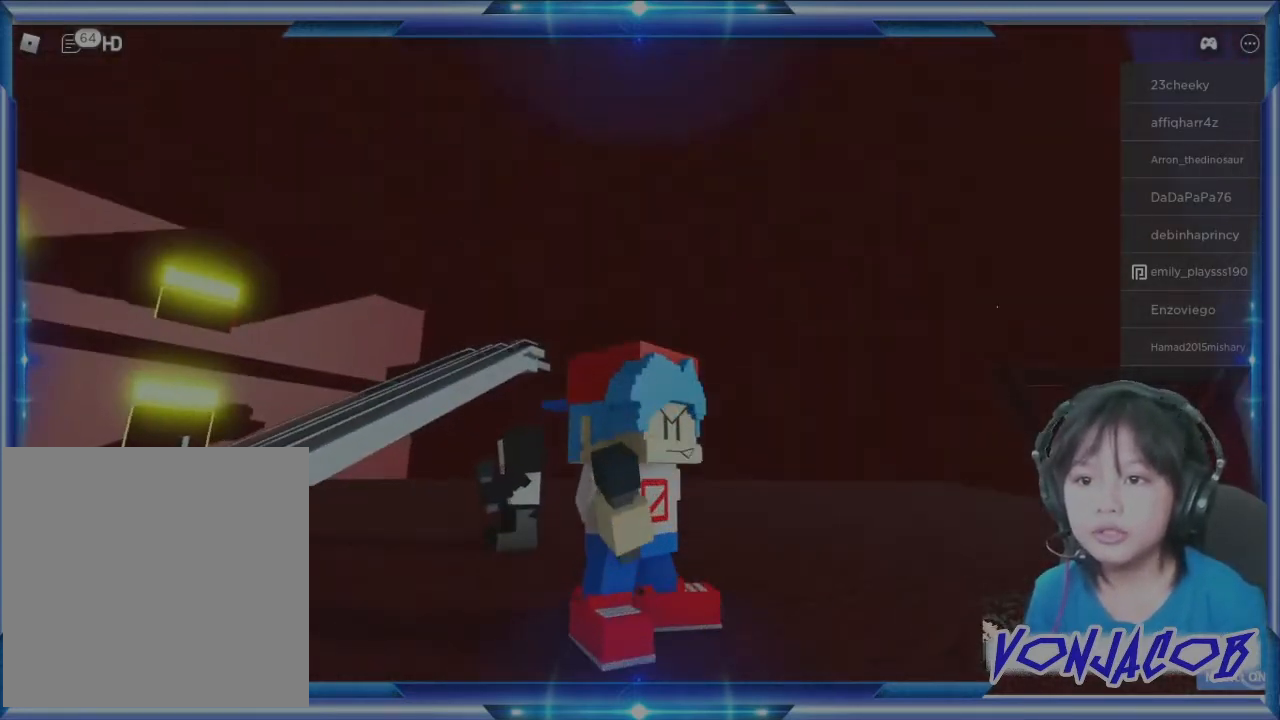
{"buttons": [], "left_stick": "center", "right_stick": "center", "events": [[100, "right_stick", "left"], [133, "left_stick", "right"], [267, "left_stick", "center"], [333, "right_stick", "center"]]}
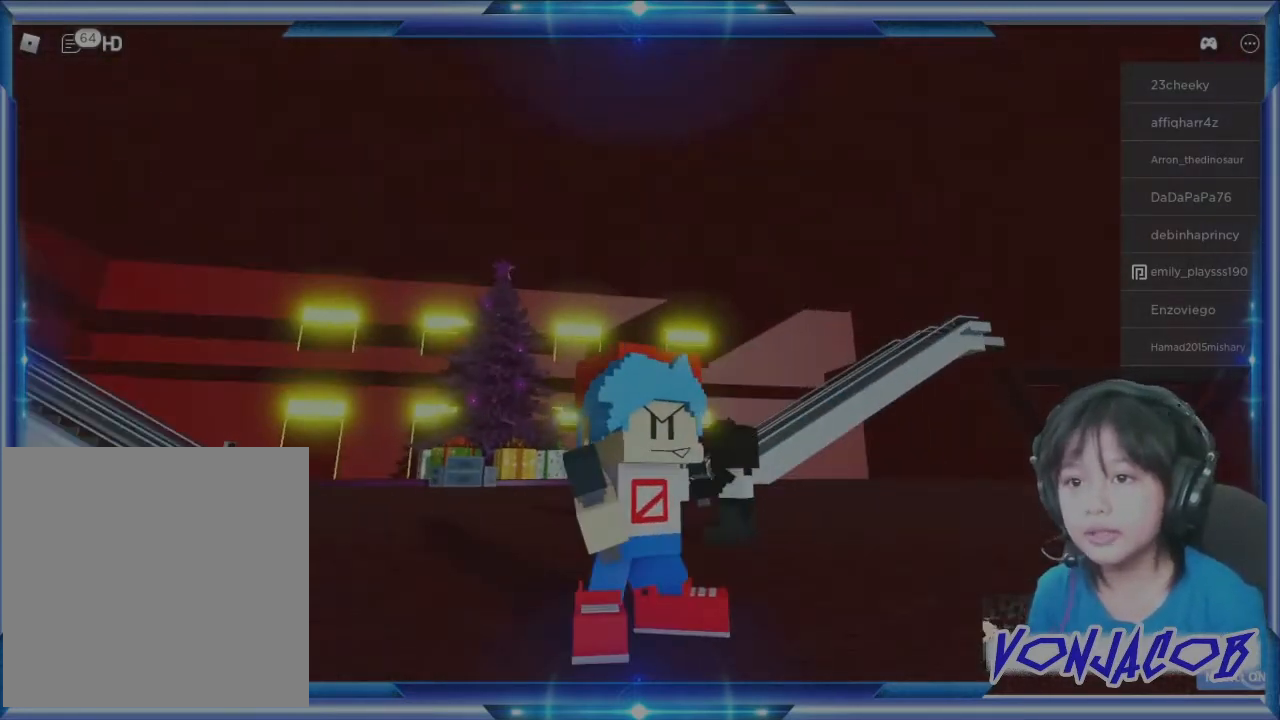
{"buttons": [], "left_stick": "center", "right_stick": "right", "events": [[267, "right_stick", "right"]]}
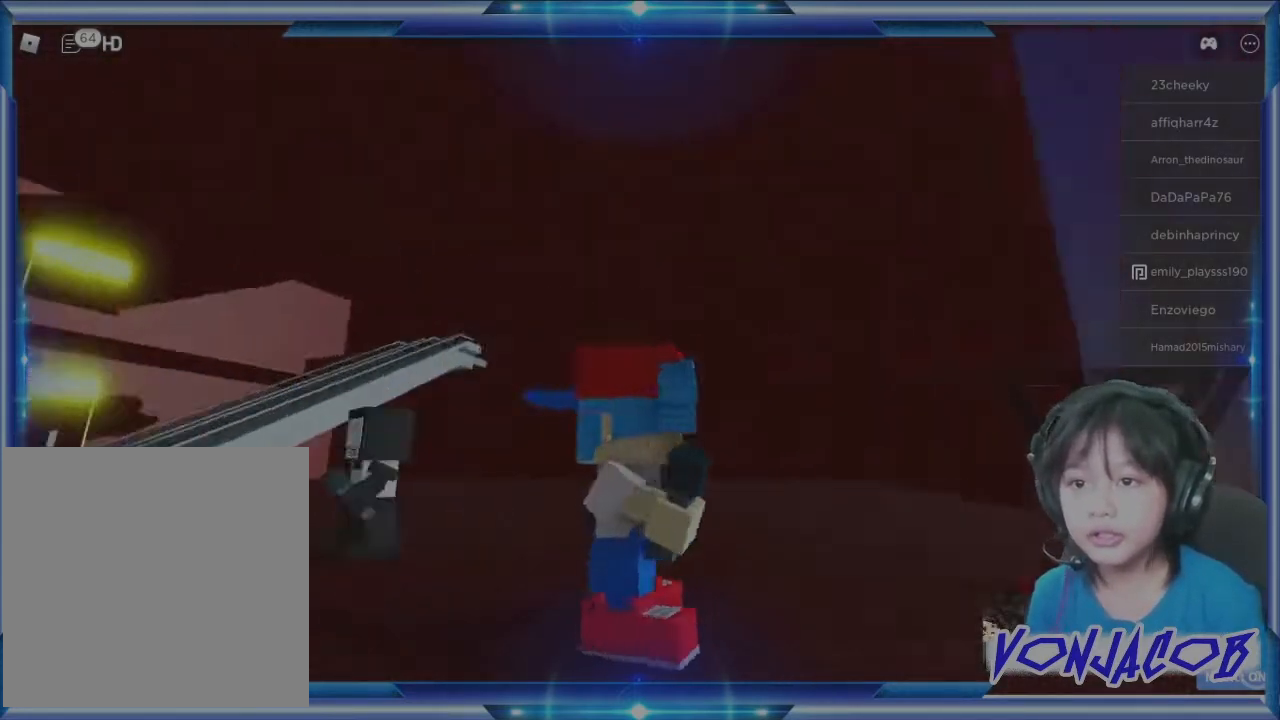
{"buttons": [], "left_stick": "center", "right_stick": "right", "events": []}
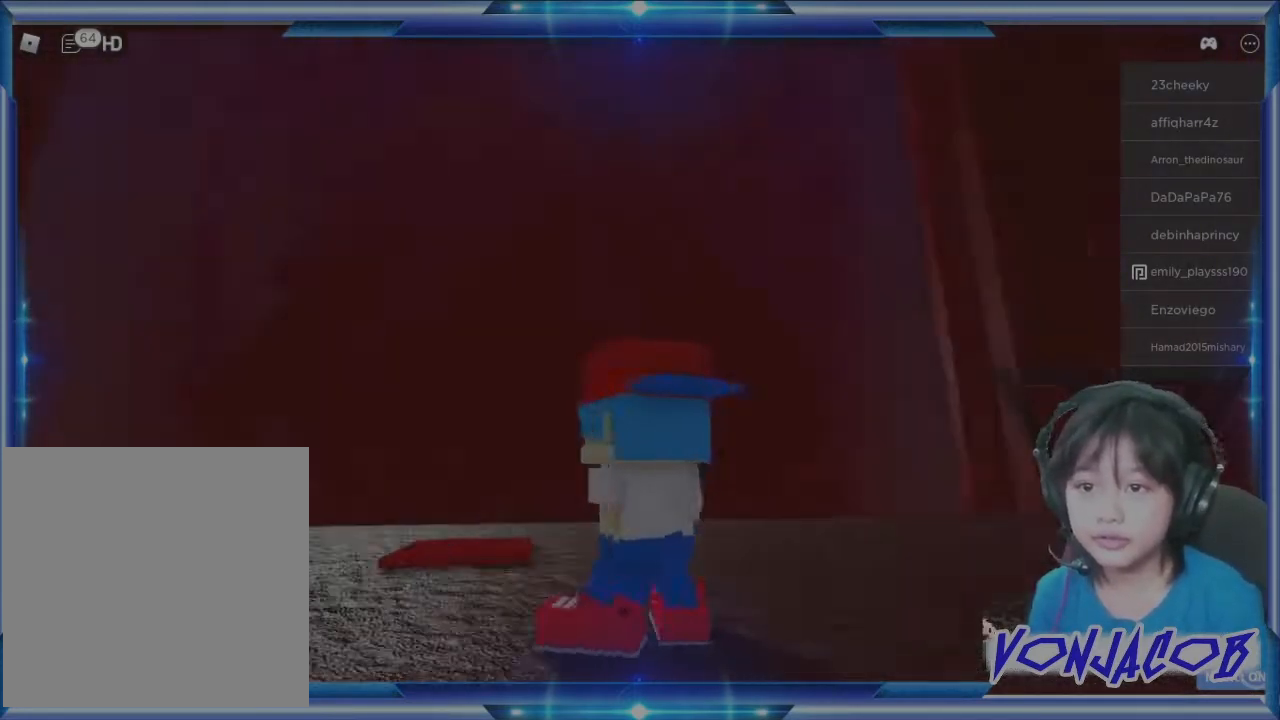
{"buttons": [], "left_stick": "center", "right_stick": "right", "events": []}
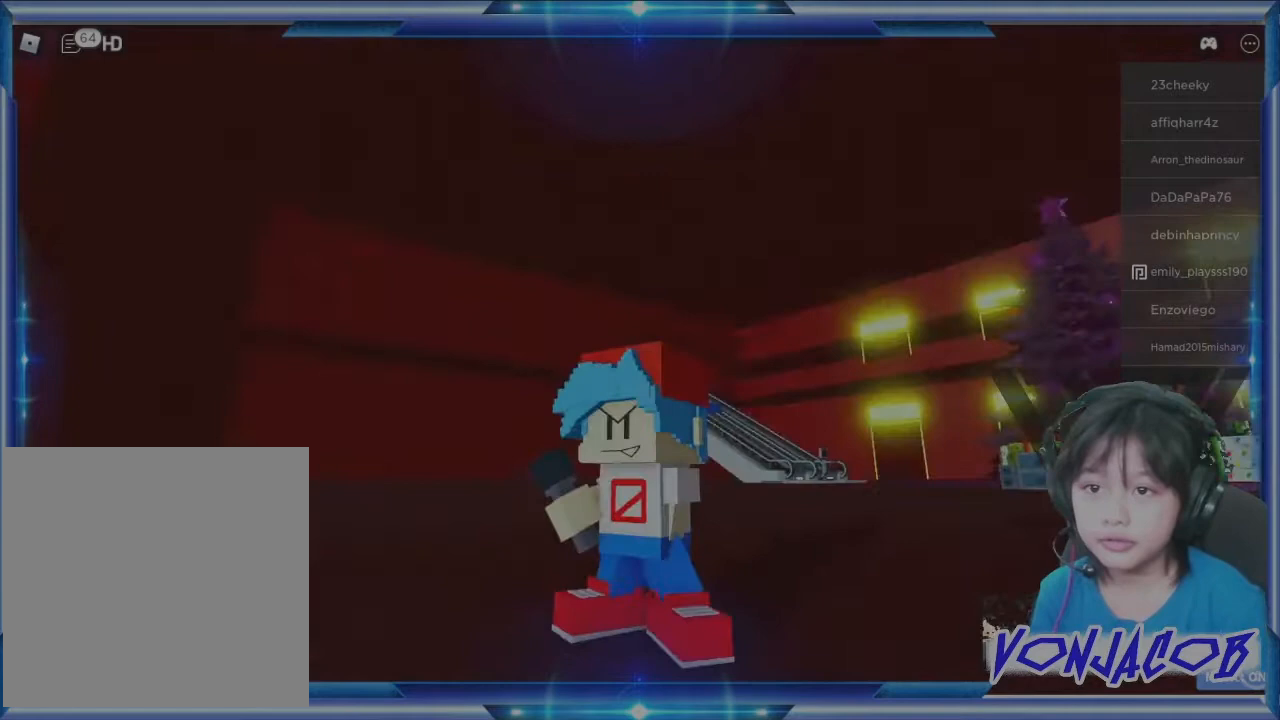
{"buttons": [], "left_stick": "center", "right_stick": "center", "events": [[67, "right_stick", "center"]]}
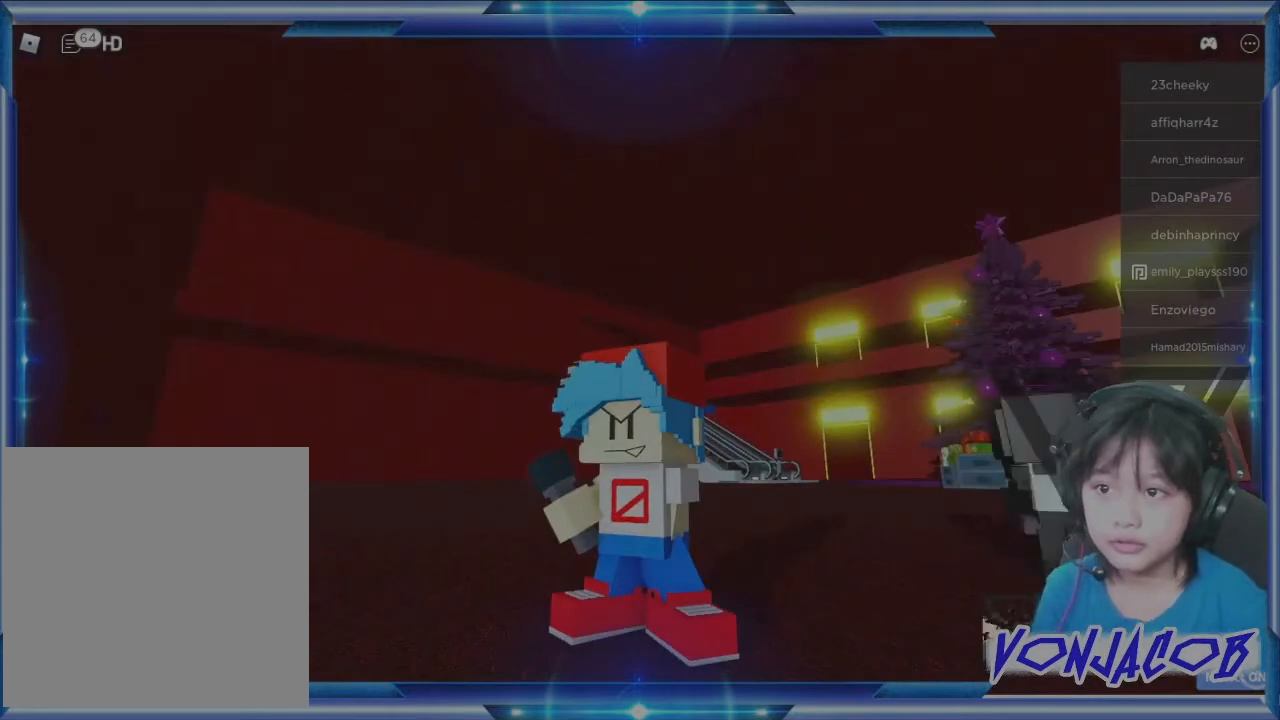
{"buttons": [], "left_stick": "center", "right_stick": "center", "events": []}
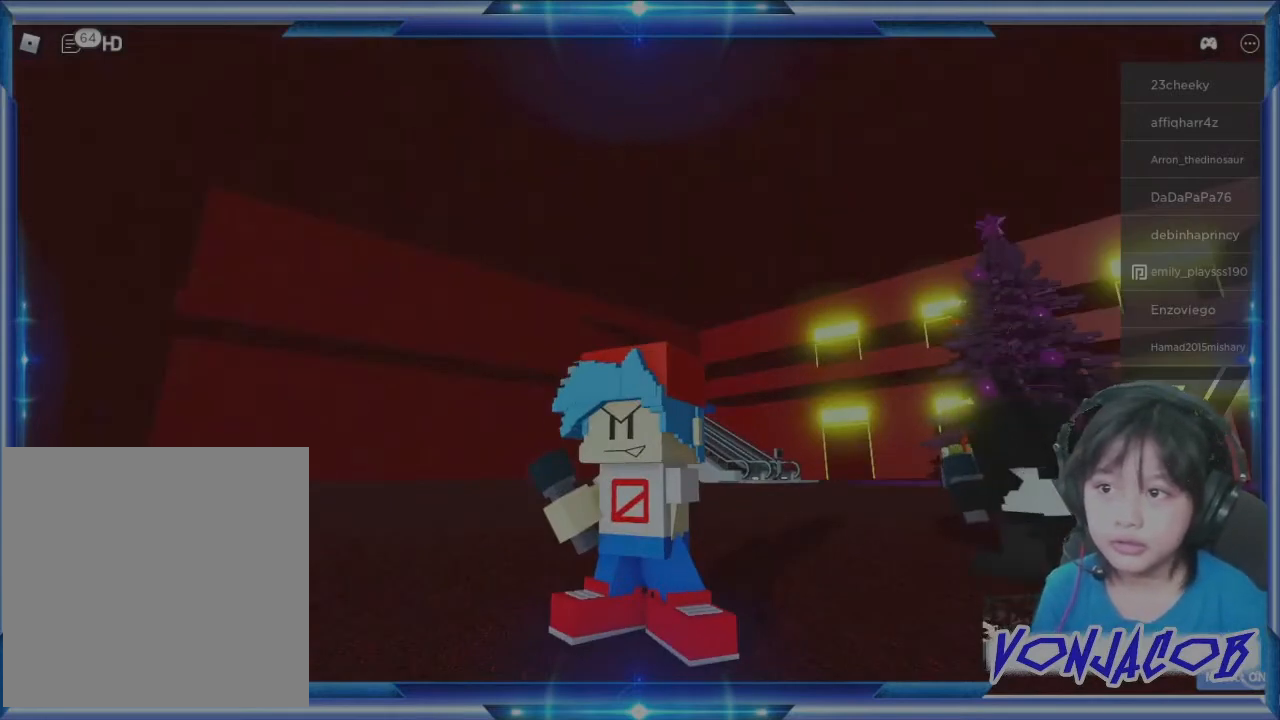
{"buttons": [], "left_stick": "center", "right_stick": "center", "events": []}
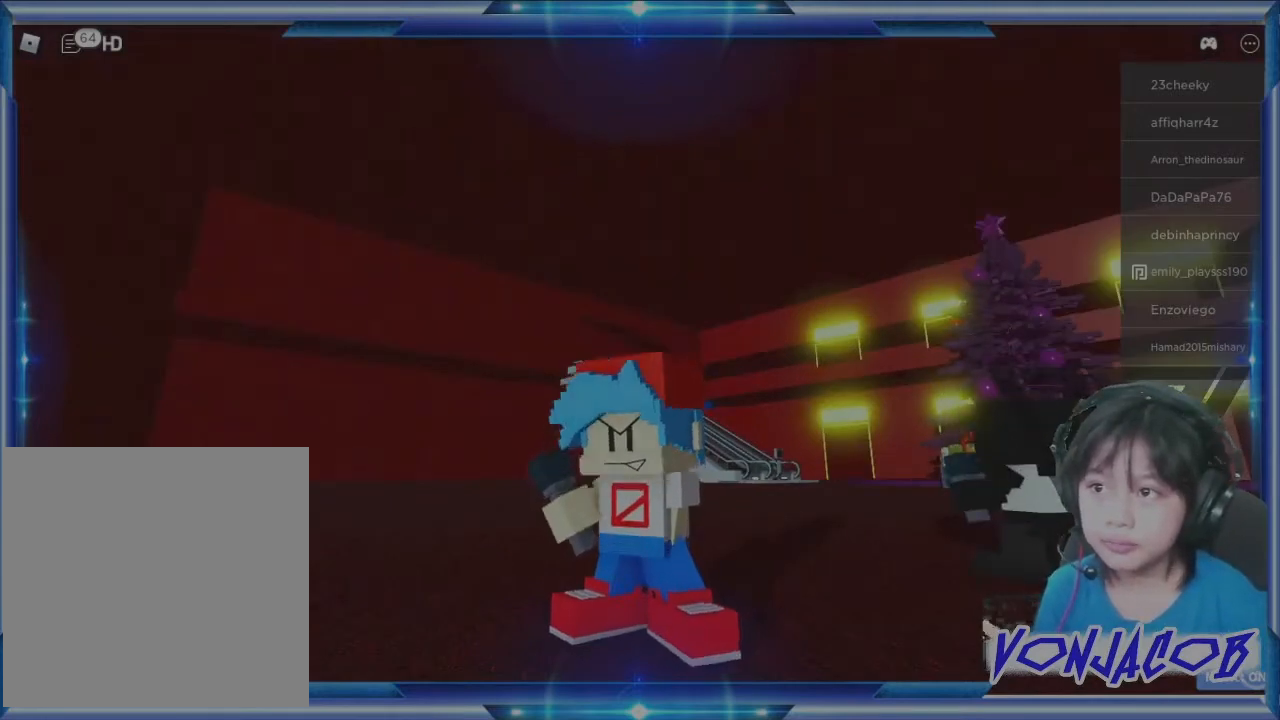
{"buttons": [], "left_stick": "right", "right_stick": "down-left", "events": [[100, "right_stick", "left"], [233, "right_stick", "down-left"], [500, "left_stick", "right"]]}
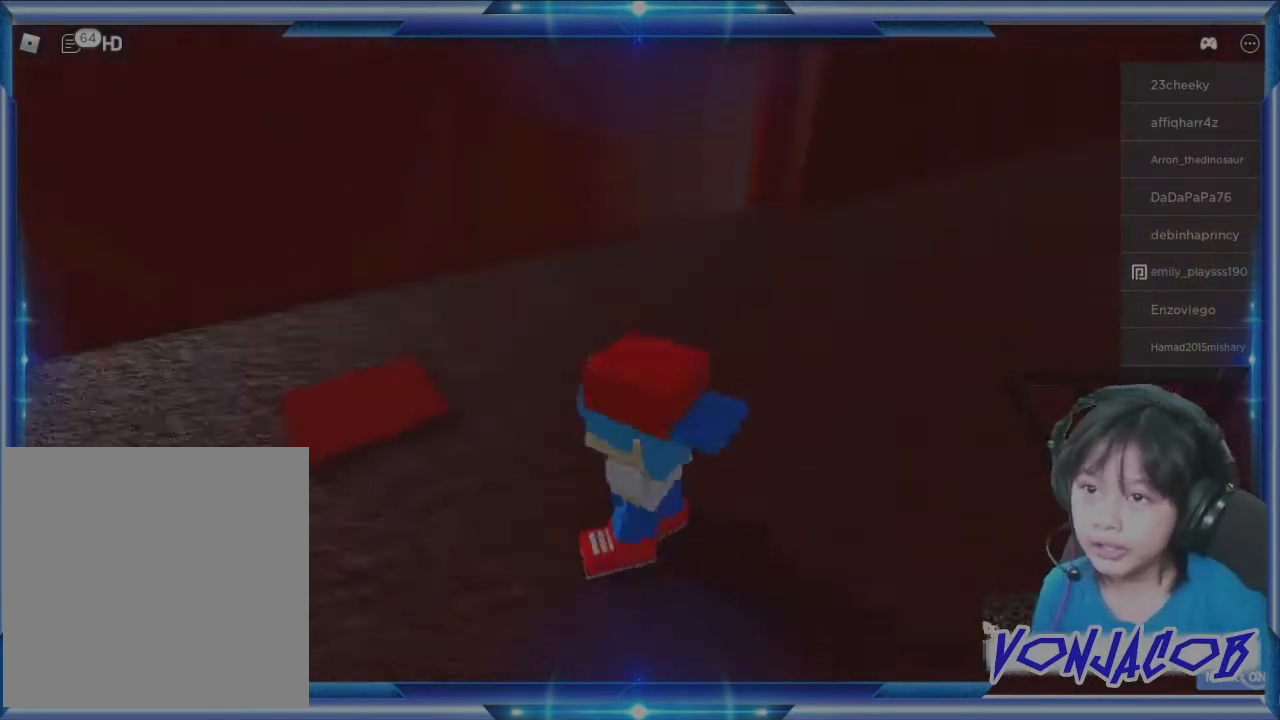
{"buttons": [], "left_stick": "right", "right_stick": "center", "events": [[67, "right_stick", "center"]]}
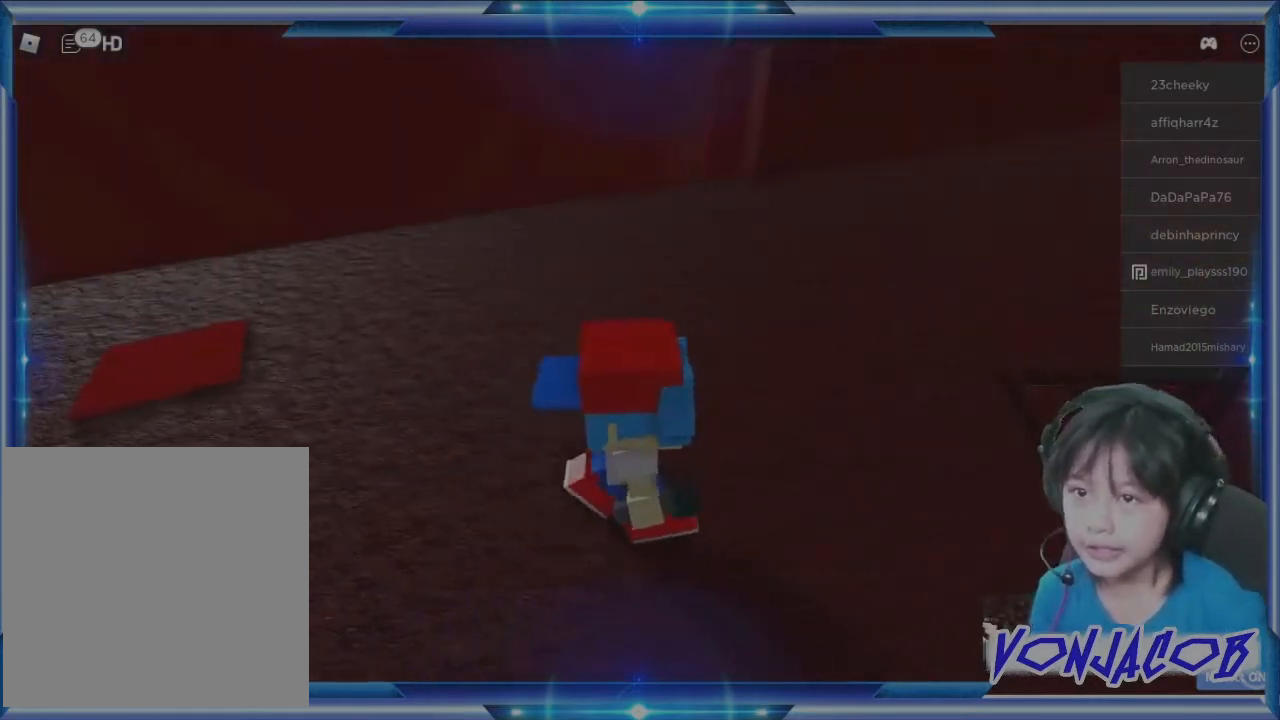
{"buttons": [], "left_stick": "down", "right_stick": "left", "events": [[133, "left_stick", "down"], [167, "right_stick", "up-left"], [467, "right_stick", "left"]]}